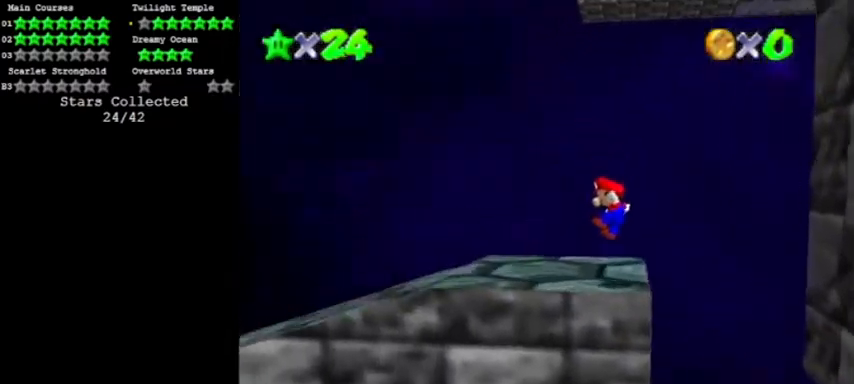
Gameplay with a controller (Nintendo layout); each line is a JSON object with the inputs held at the frame after it. "events" lists button and stick changes between this image and that frame as [ms after this image, input, new state], when the widget could be followed in between. Not read: L3 R3 left_stick.
{"buttons": ["A"], "events": [[133, "C_LEFT", "up"], [166, "C_LEFT", "down"], [267, "C_LEFT", "up"], [400, "A", "down"]]}
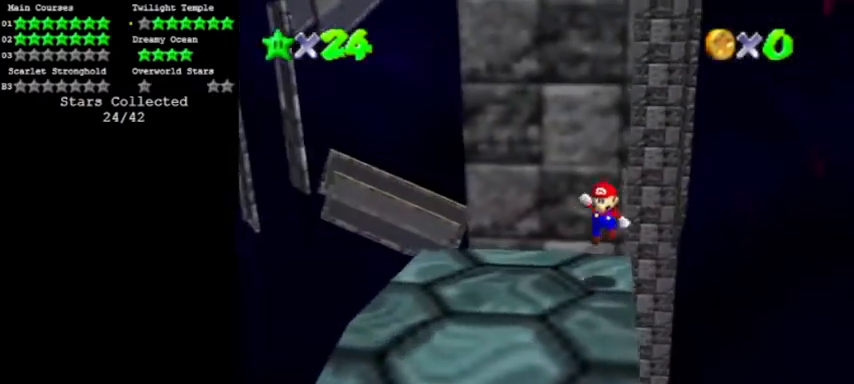
{"buttons": [], "events": [[33, "A", "up"]]}
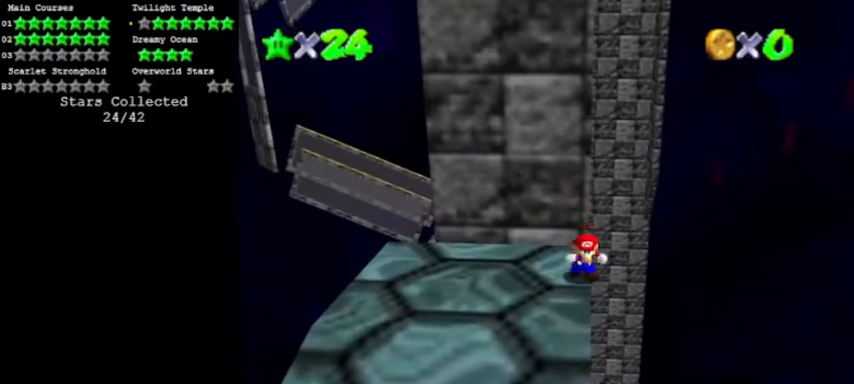
{"buttons": [], "events": [[66, "A", "down"], [133, "A", "up"]]}
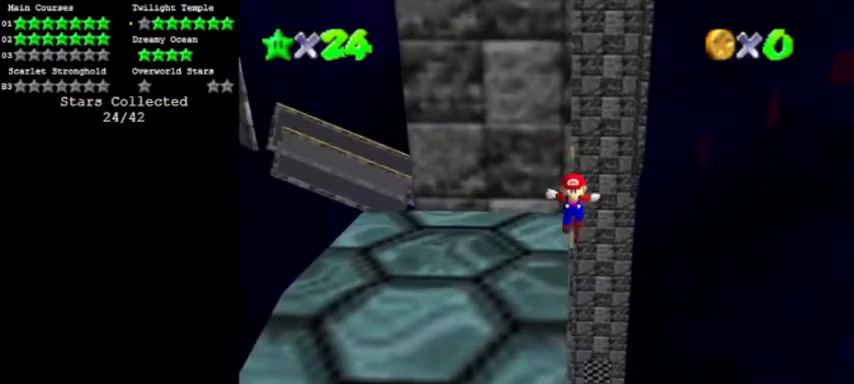
{"buttons": ["A"], "events": [[467, "A", "down"]]}
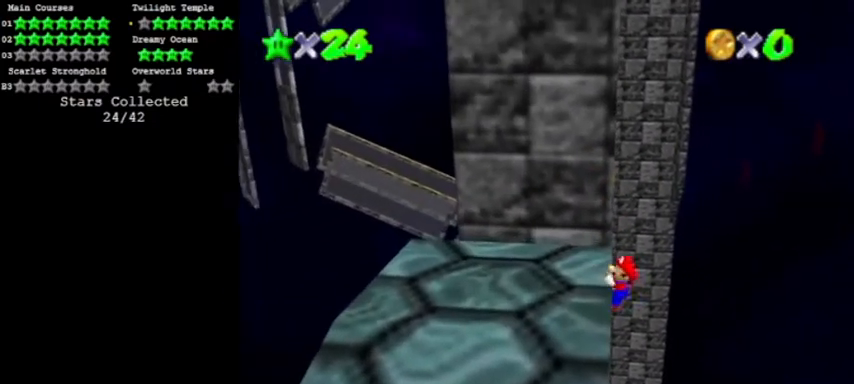
{"buttons": [], "events": [[100, "A", "up"]]}
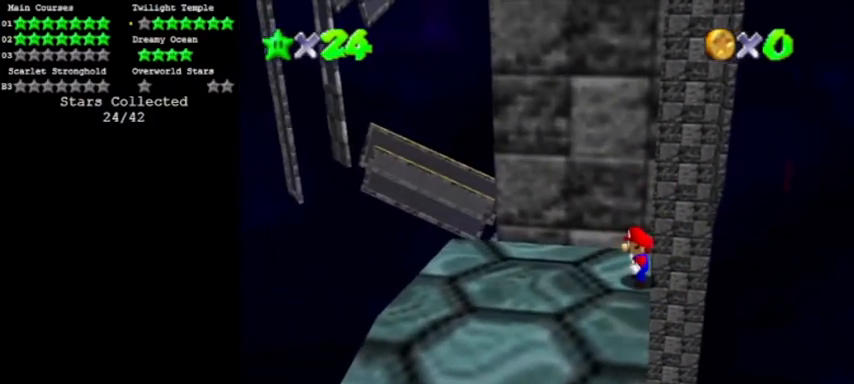
{"buttons": [], "events": [[33, "A", "down"], [134, "A", "up"]]}
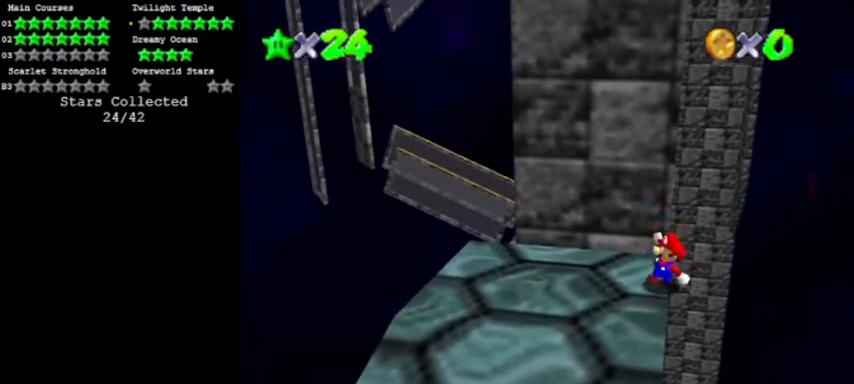
{"buttons": [], "events": [[233, "A", "down"], [333, "A", "up"]]}
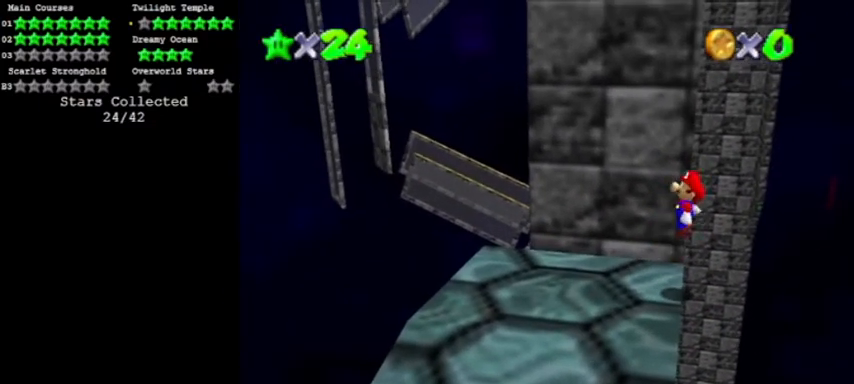
{"buttons": ["C_RIGHT"], "events": [[367, "C_RIGHT", "down"], [434, "C_RIGHT", "up"], [501, "C_RIGHT", "down"]]}
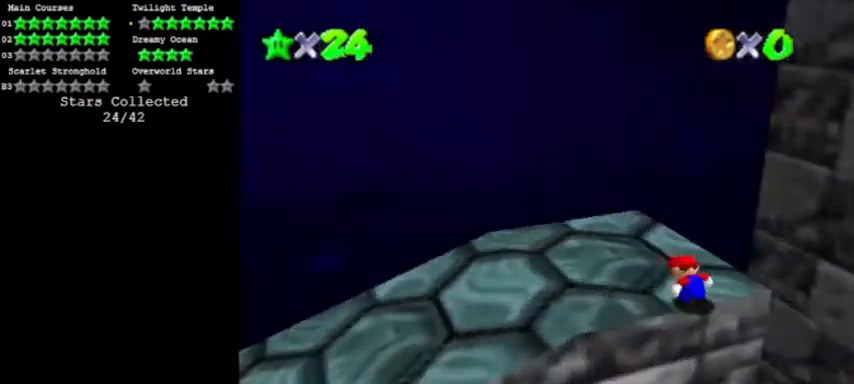
{"buttons": [], "events": [[33, "C_RIGHT", "up"]]}
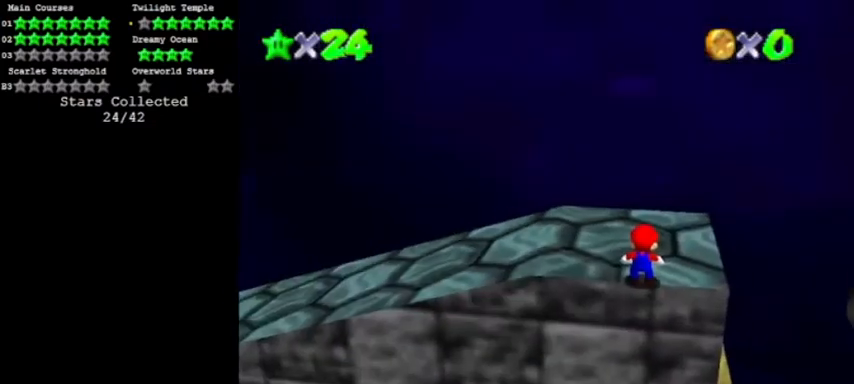
{"buttons": ["A"], "events": [[400, "A", "down"]]}
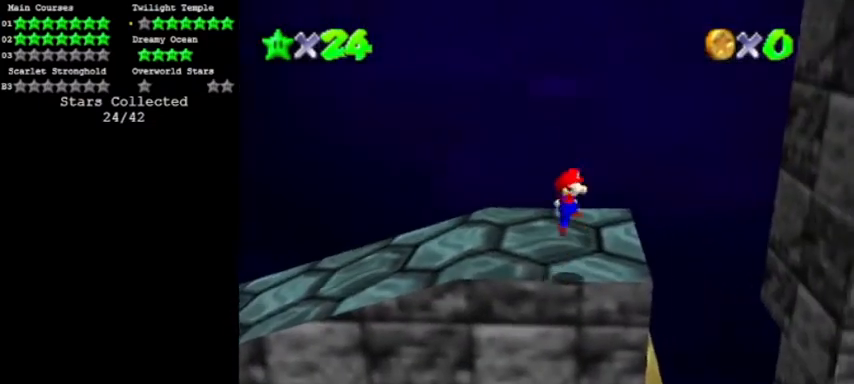
{"buttons": ["A", "B"], "events": [[433, "B", "down"]]}
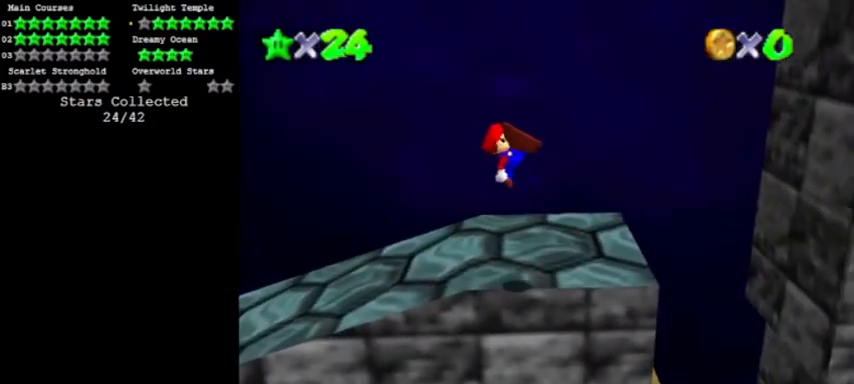
{"buttons": ["A"], "events": [[67, "A", "up"], [100, "B", "up"], [501, "A", "down"]]}
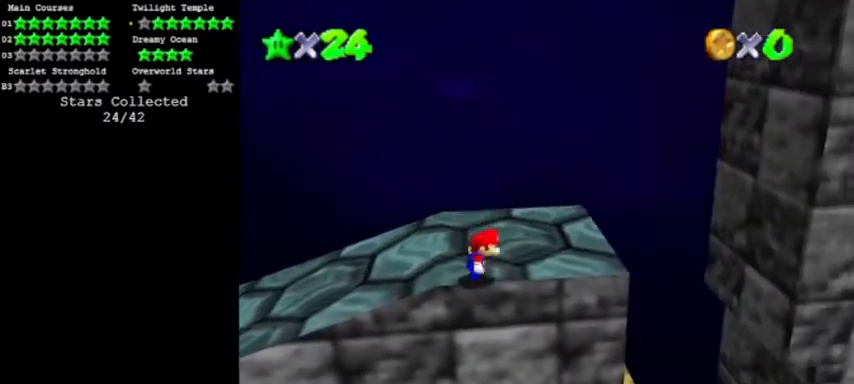
{"buttons": [], "events": [[100, "A", "up"]]}
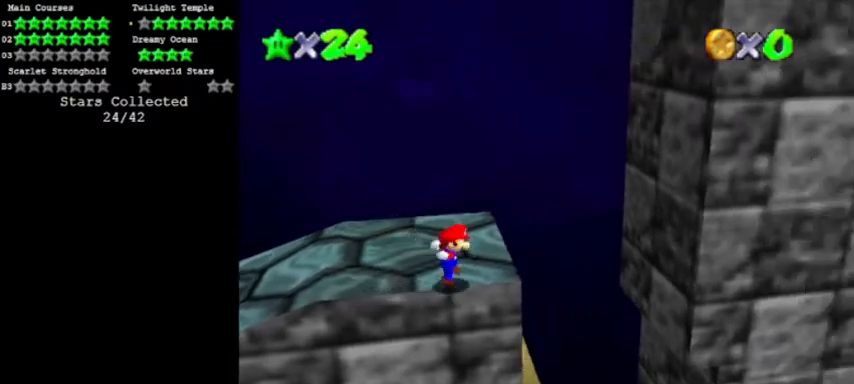
{"buttons": ["A"], "events": [[100, "A", "down"]]}
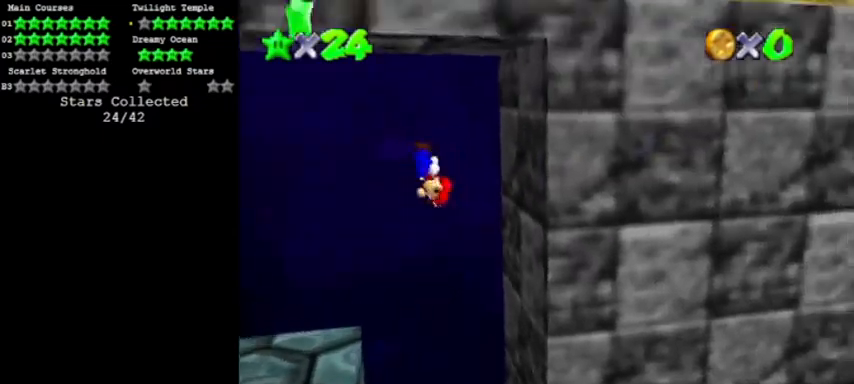
{"buttons": ["A"], "events": [[266, "A", "up"], [367, "A", "down"]]}
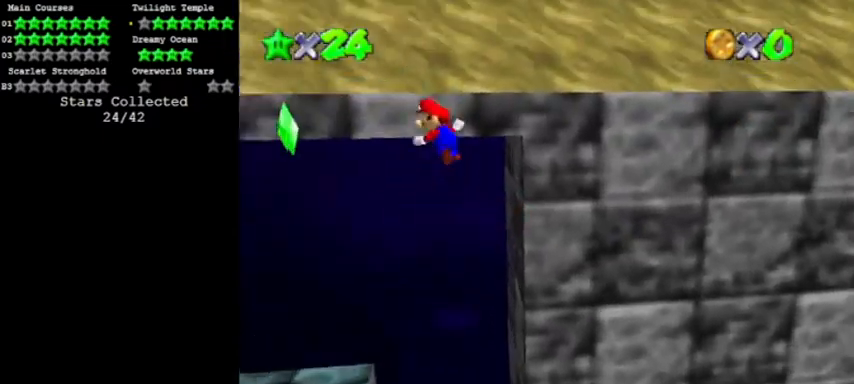
{"buttons": ["A"], "events": []}
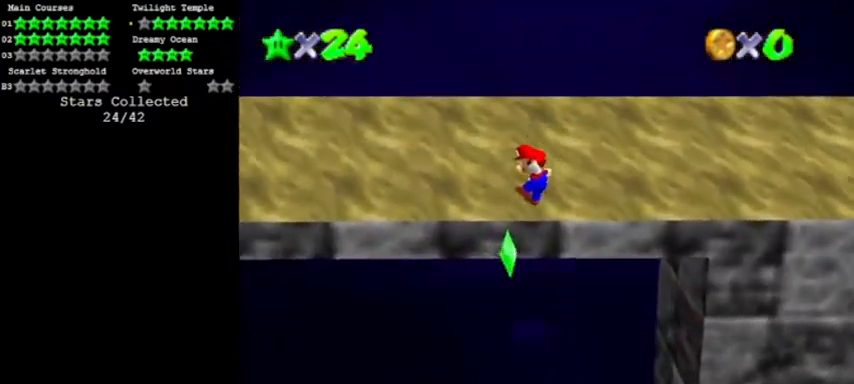
{"buttons": [], "events": [[133, "B", "down"], [267, "B", "up"], [433, "A", "up"]]}
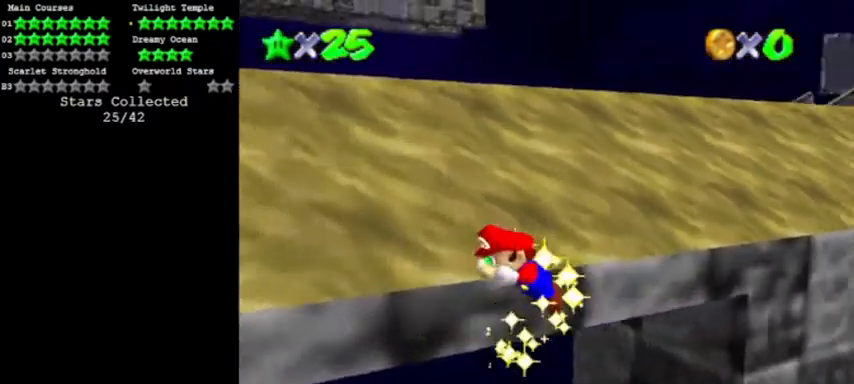
{"buttons": [], "events": []}
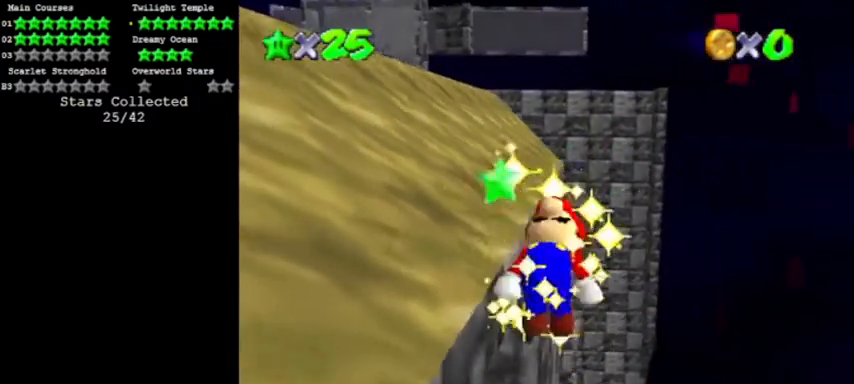
{"buttons": [], "events": []}
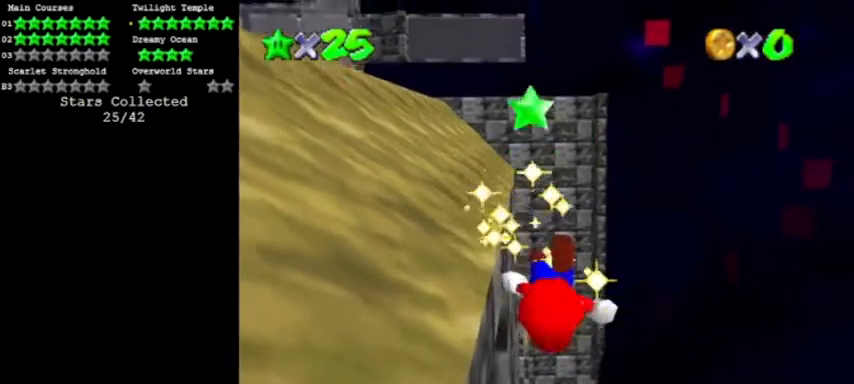
{"buttons": [], "events": []}
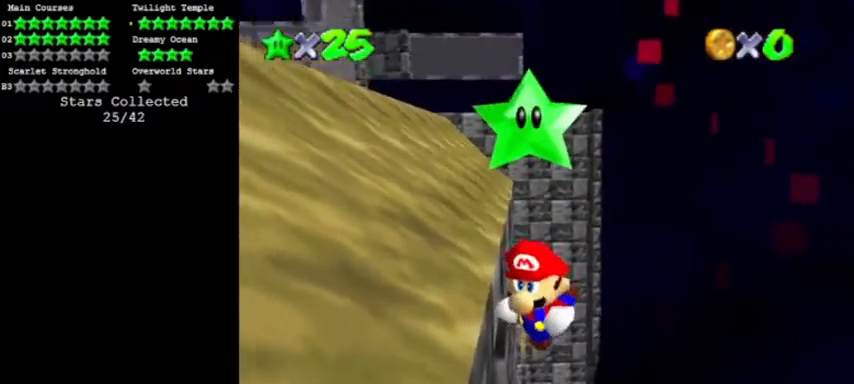
{"buttons": [], "events": []}
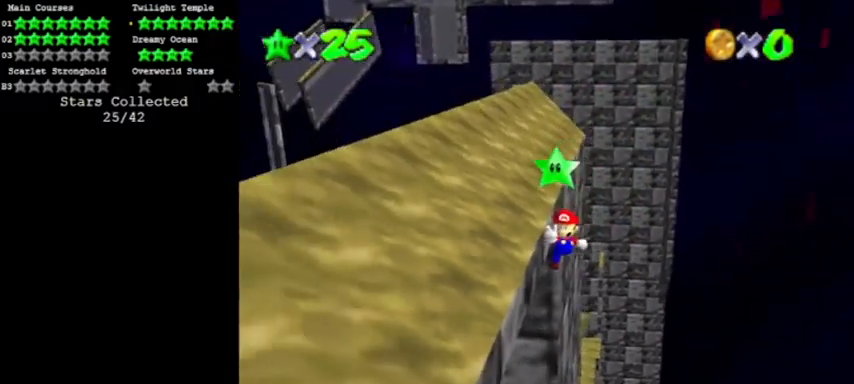
{"buttons": [], "events": []}
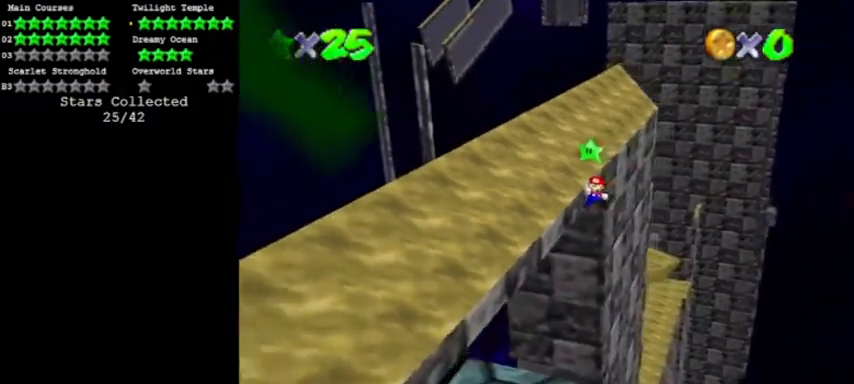
{"buttons": [], "events": []}
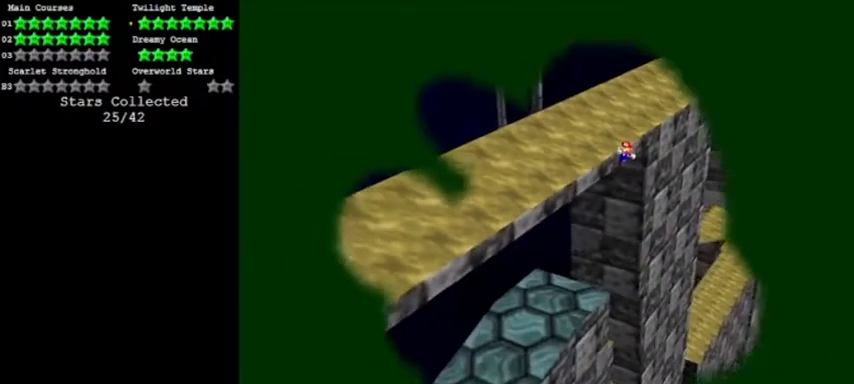
{"buttons": [], "events": []}
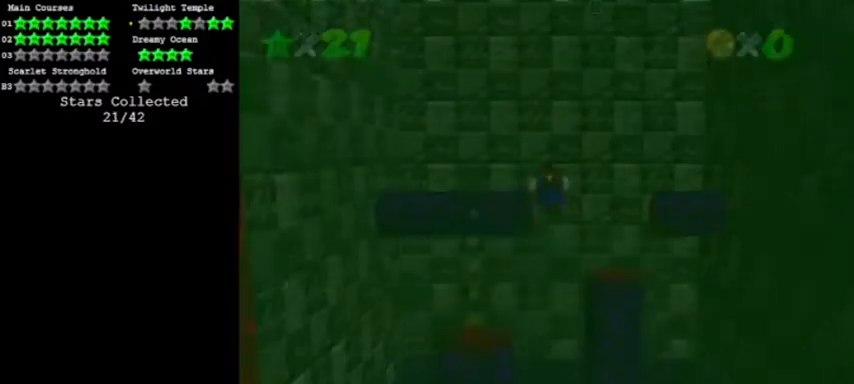
{"buttons": [], "events": []}
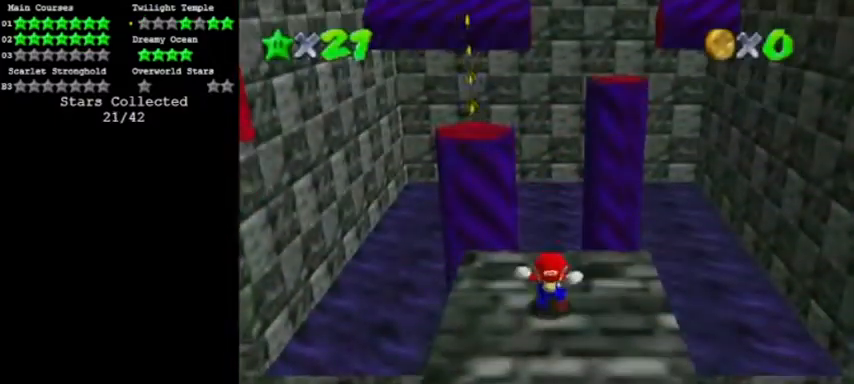
{"buttons": ["C_DOWN", "C_LEFT"], "events": [[167, "C_LEFT", "down"], [234, "C_LEFT", "up"], [334, "C_LEFT", "down"], [400, "C_LEFT", "up"], [434, "C_LEFT", "down"], [501, "C_DOWN", "down"]]}
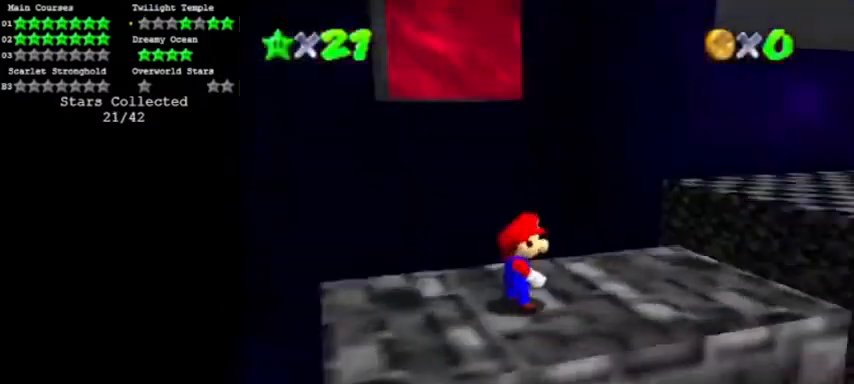
{"buttons": [], "events": [[33, "C_LEFT", "up"], [133, "C_DOWN", "up"]]}
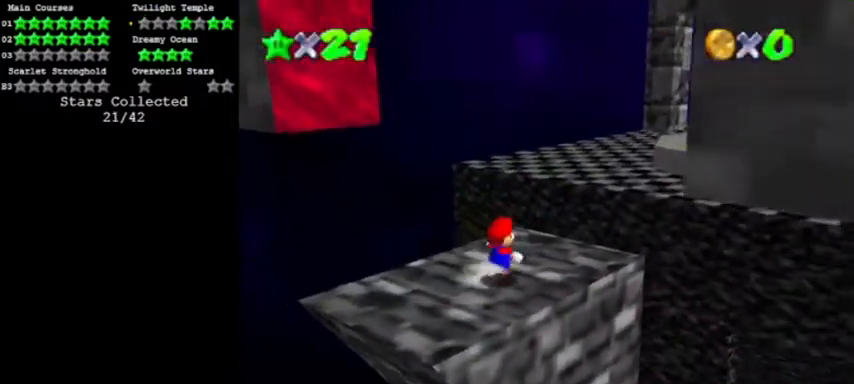
{"buttons": ["C_LEFT"], "events": [[367, "A", "down"], [434, "C_LEFT", "down"], [501, "A", "up"]]}
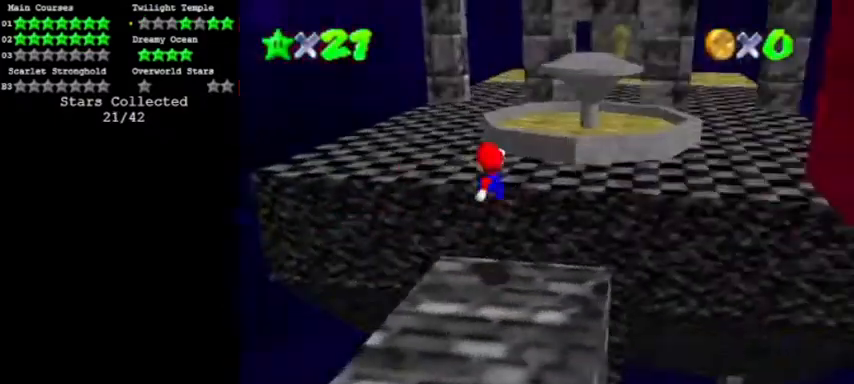
{"buttons": [], "events": [[33, "C_LEFT", "up"], [133, "C_UP", "down"], [200, "C_UP", "up"]]}
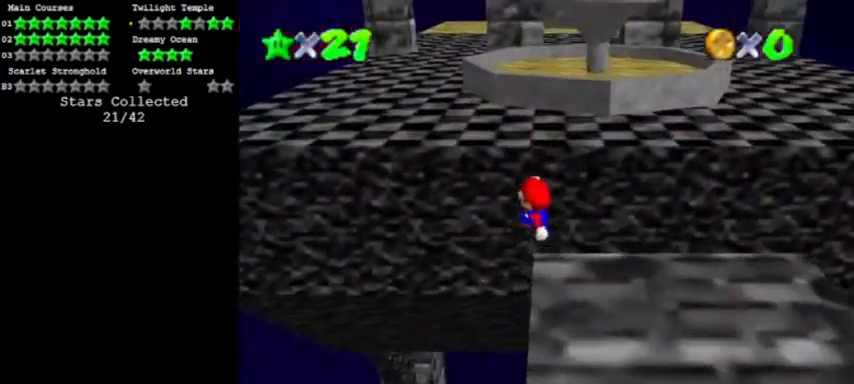
{"buttons": []}